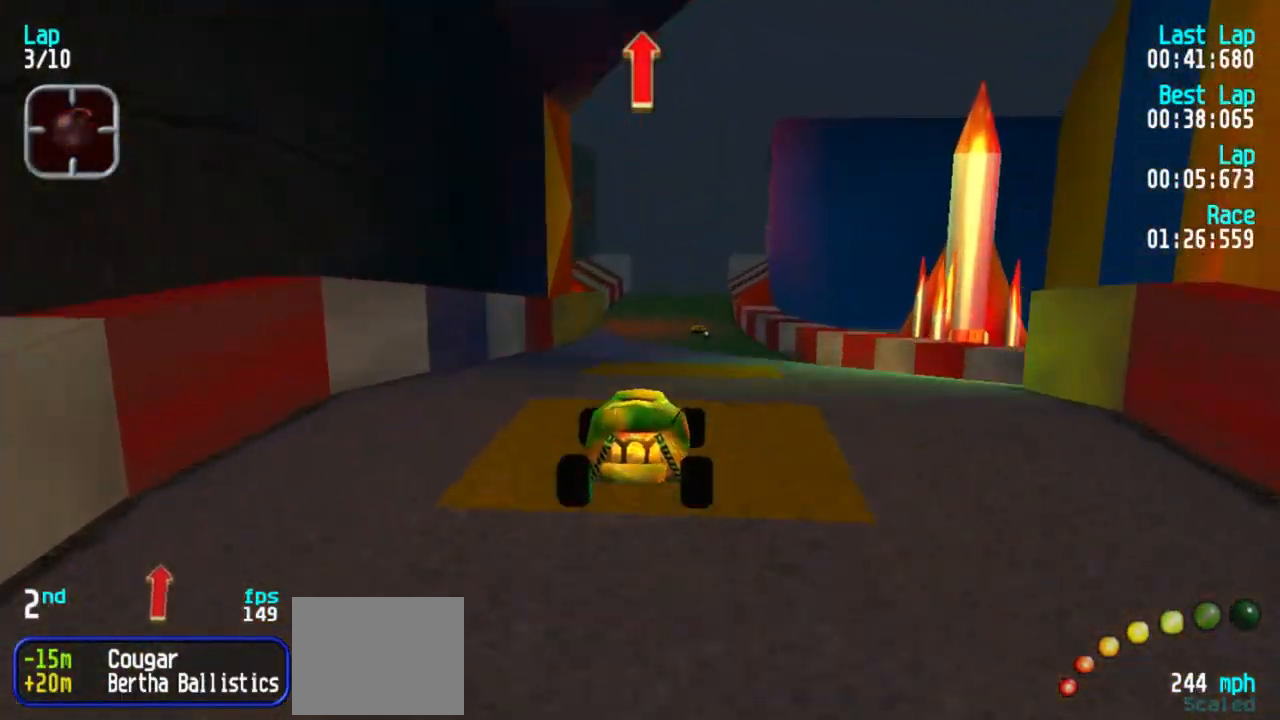
Gameplay with keyboard; each line is a JSON object with the keys held at the frame after it. "events" lists presses ("down") and releases ("up") of "1", "2", "3" and "5" between this image and that frame as [ms after this image, input, new state], when the widget could be followed in between. No other keys are recorded. Mouse input is not recorded.
{"keys": ["5"], "events": []}
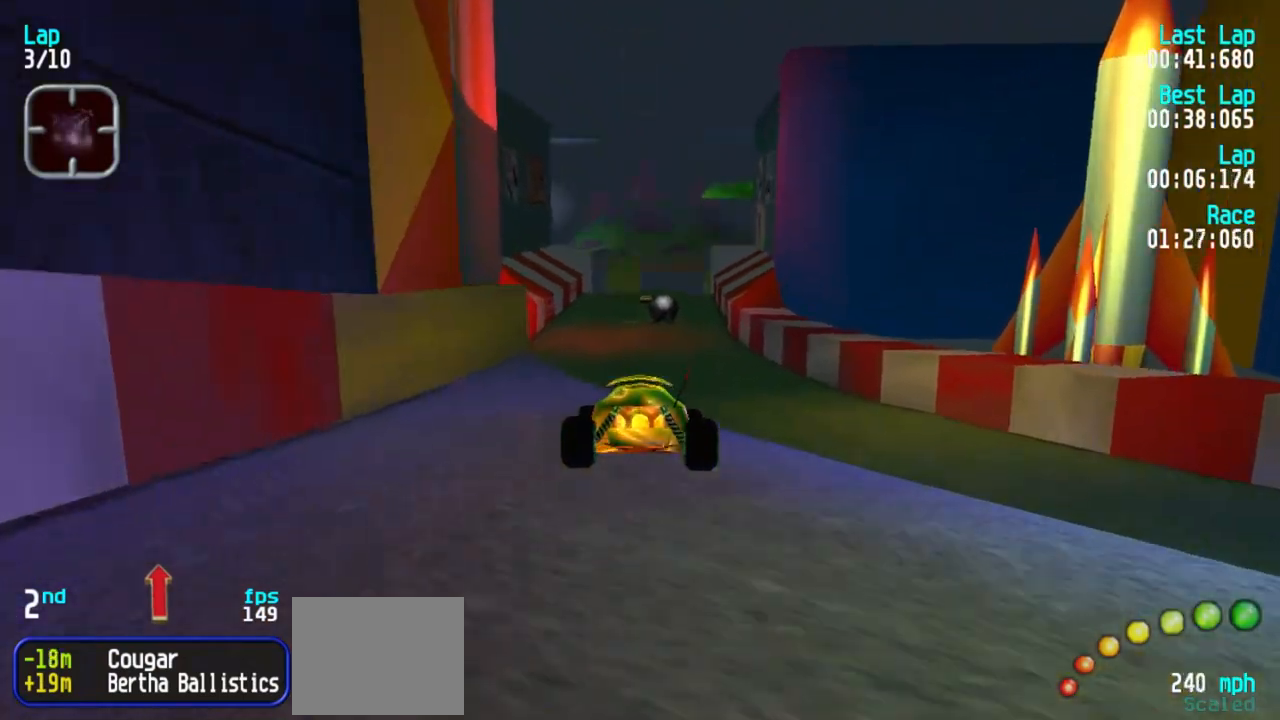
{"keys": ["5"], "events": []}
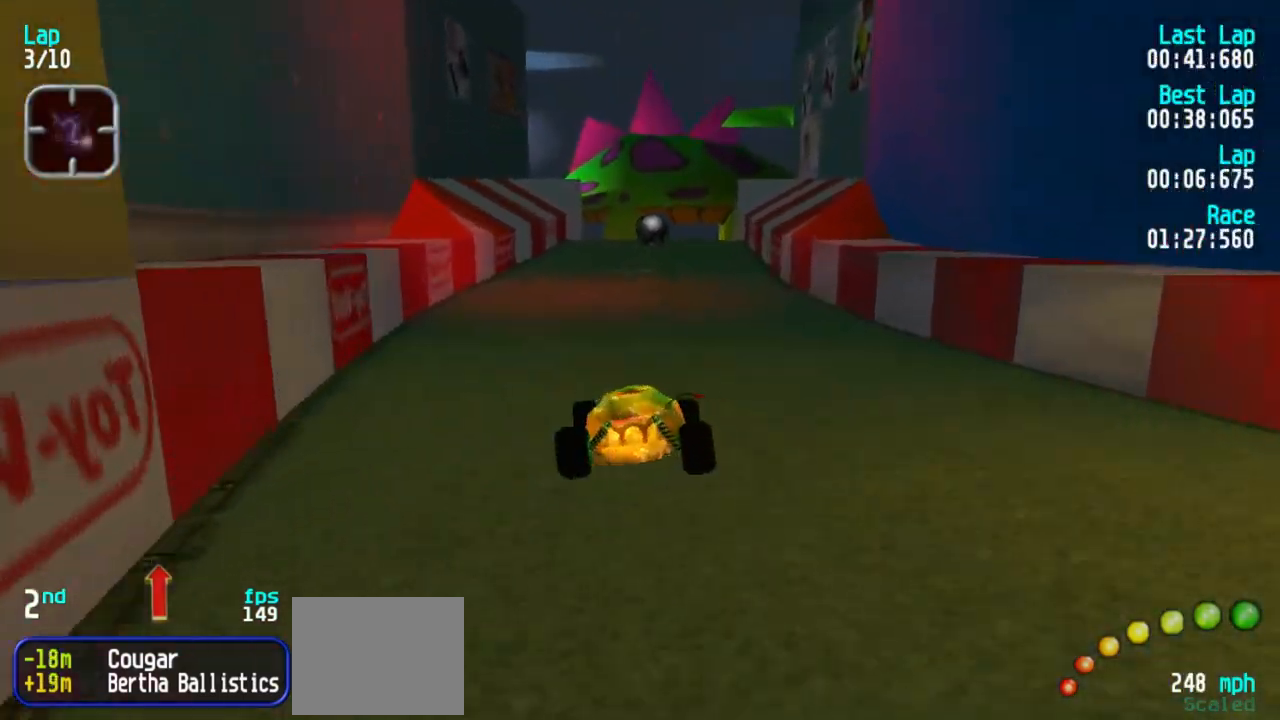
{"keys": ["5"], "events": [[317, "3", "down"], [417, "3", "up"]]}
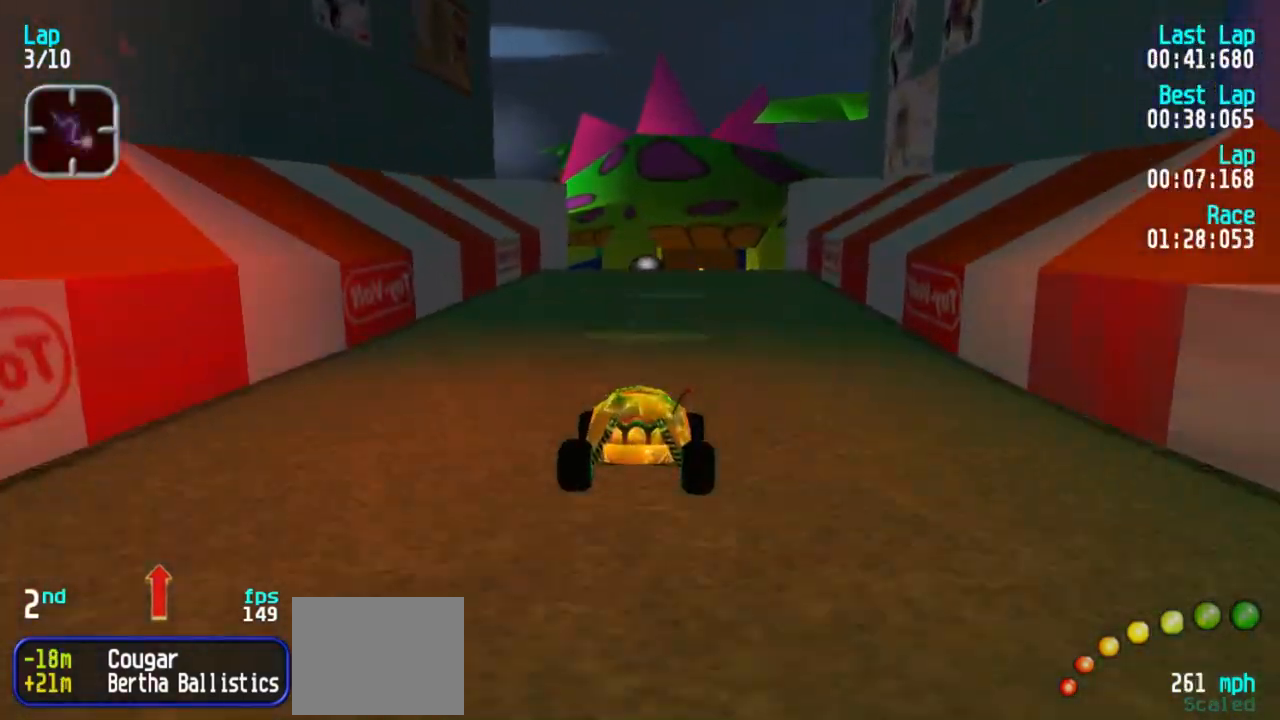
{"keys": ["5"], "events": [[150, "3", "down"], [200, "3", "up"]]}
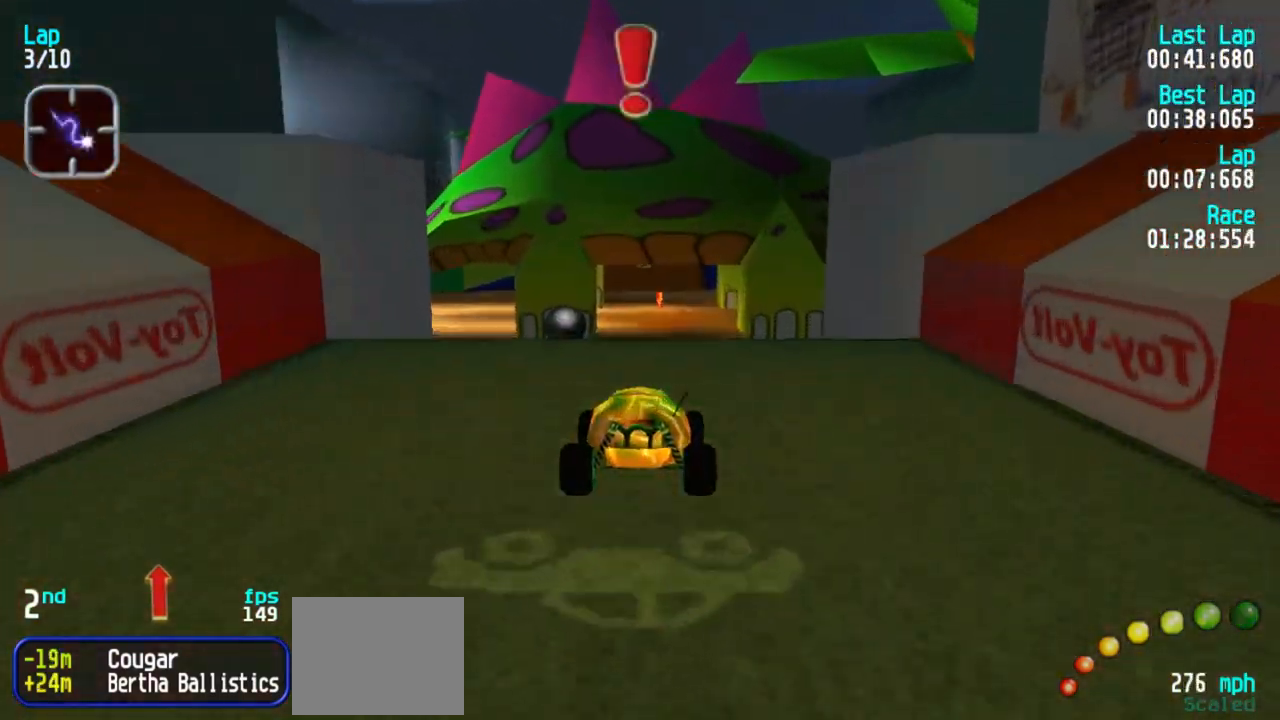
{"keys": ["5"], "events": []}
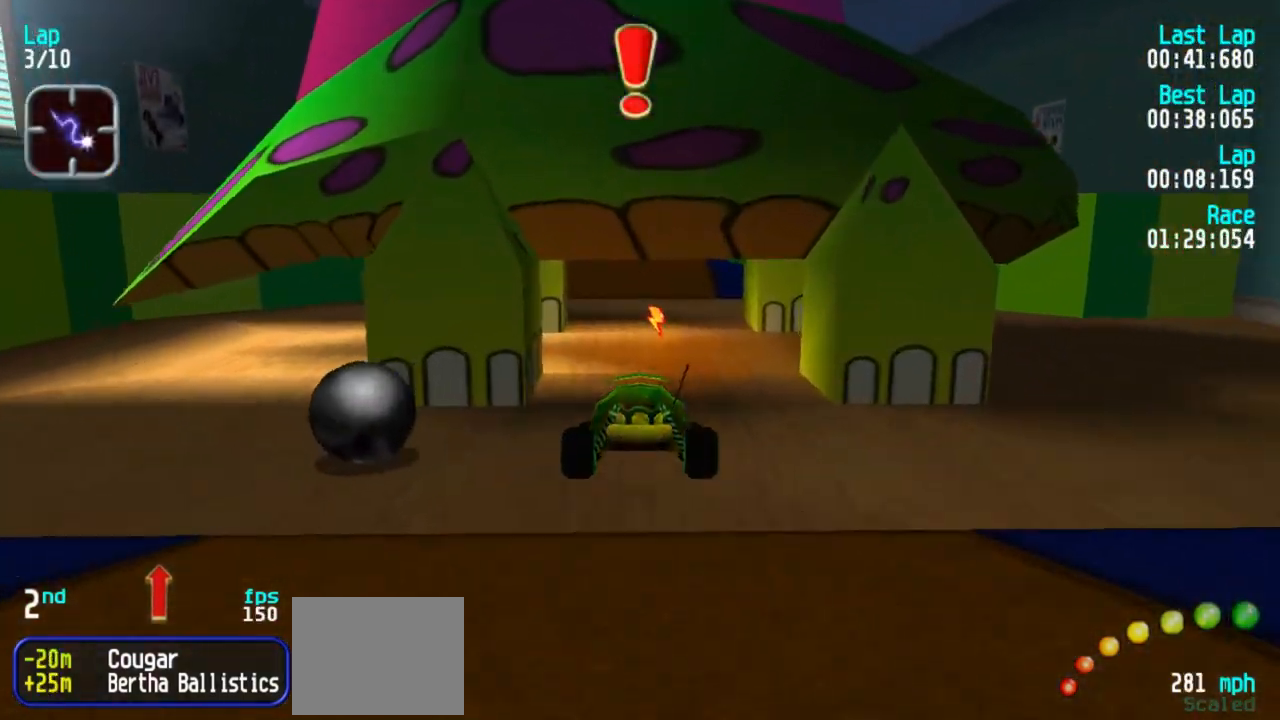
{"keys": ["5"], "events": []}
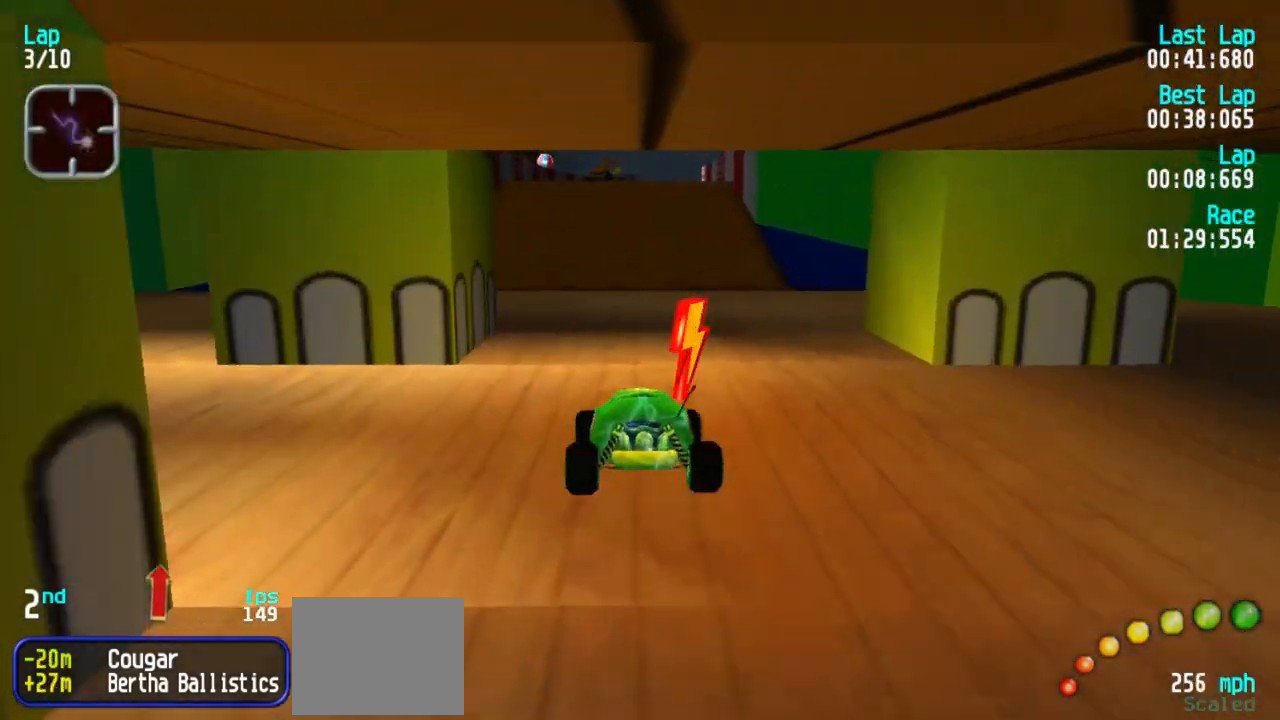
{"keys": ["5"], "events": []}
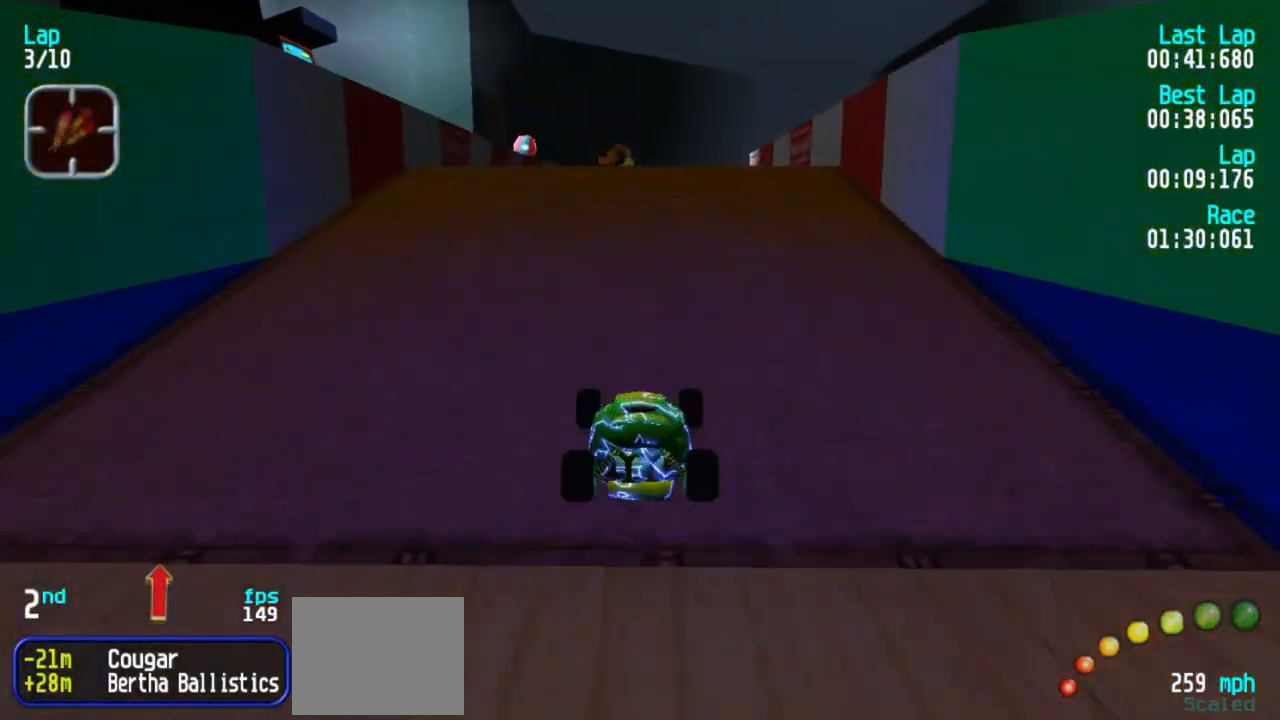
{"keys": ["5"], "events": [[200, "3", "down"], [300, "3", "up"], [400, "3", "down"], [483, "3", "up"]]}
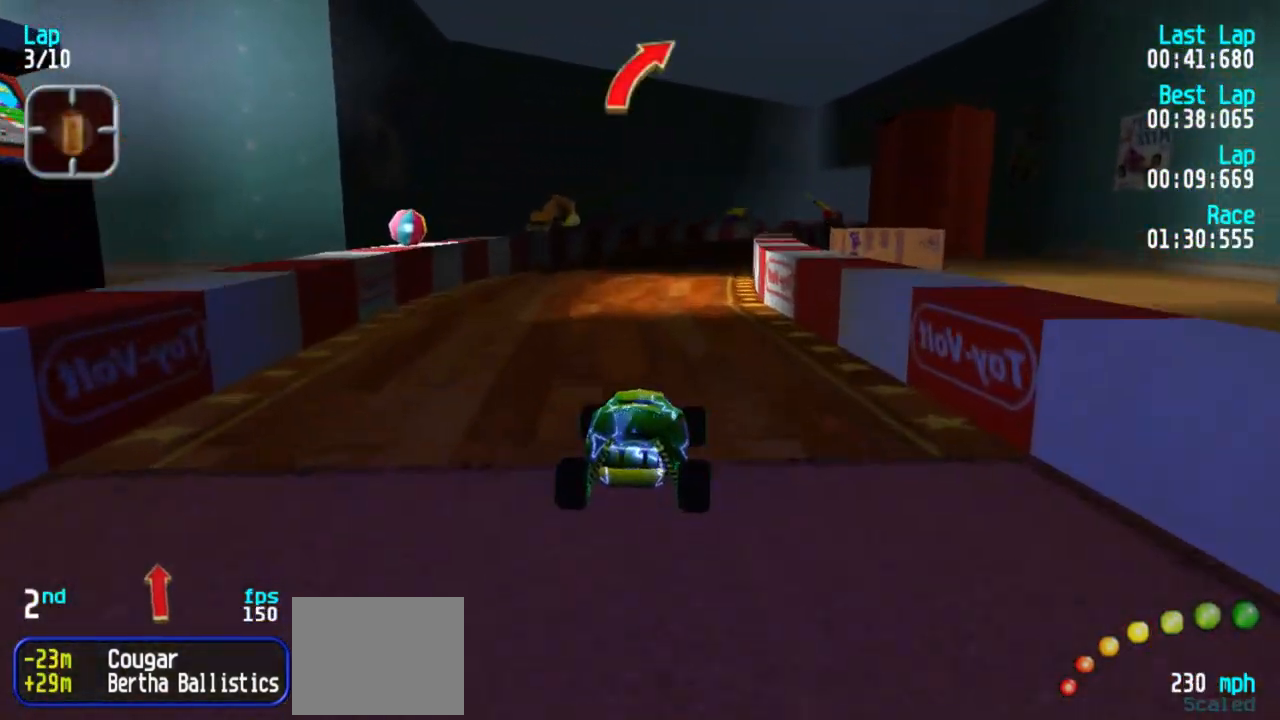
{"keys": ["5"], "events": []}
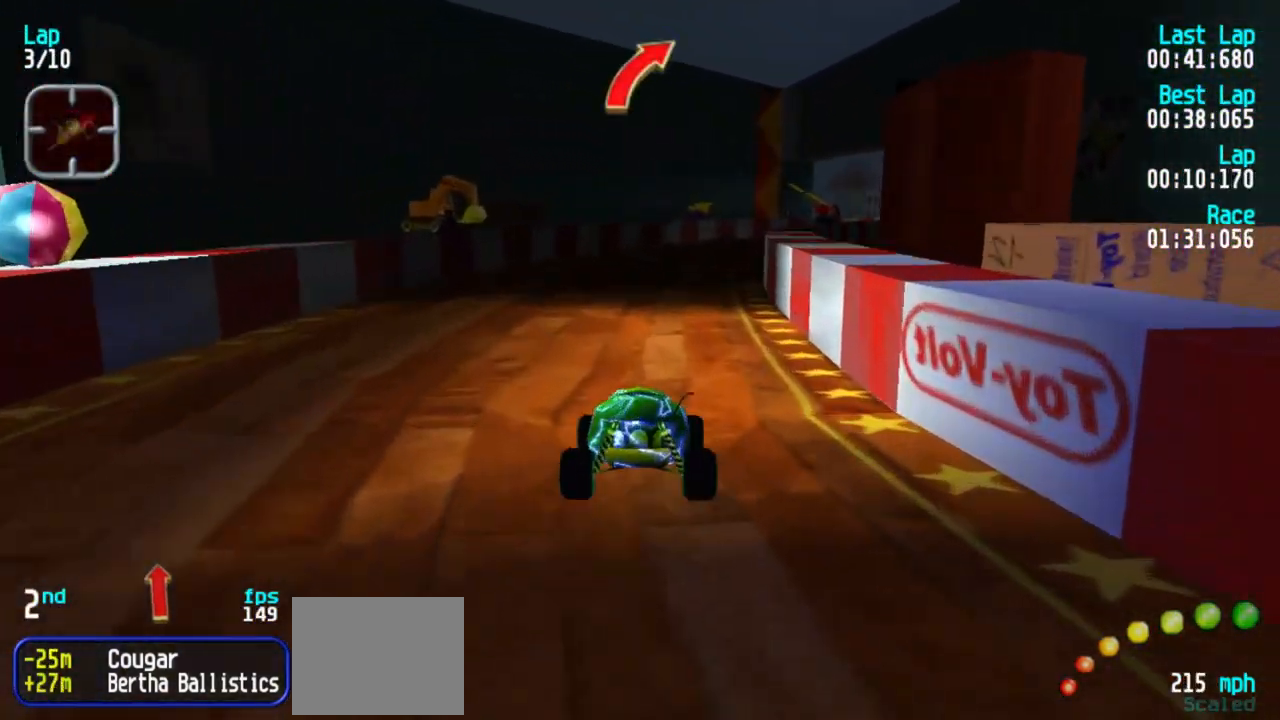
{"keys": ["5"], "events": [[150, "3", "down"], [233, "3", "up"], [417, "3", "down"], [467, "3", "up"]]}
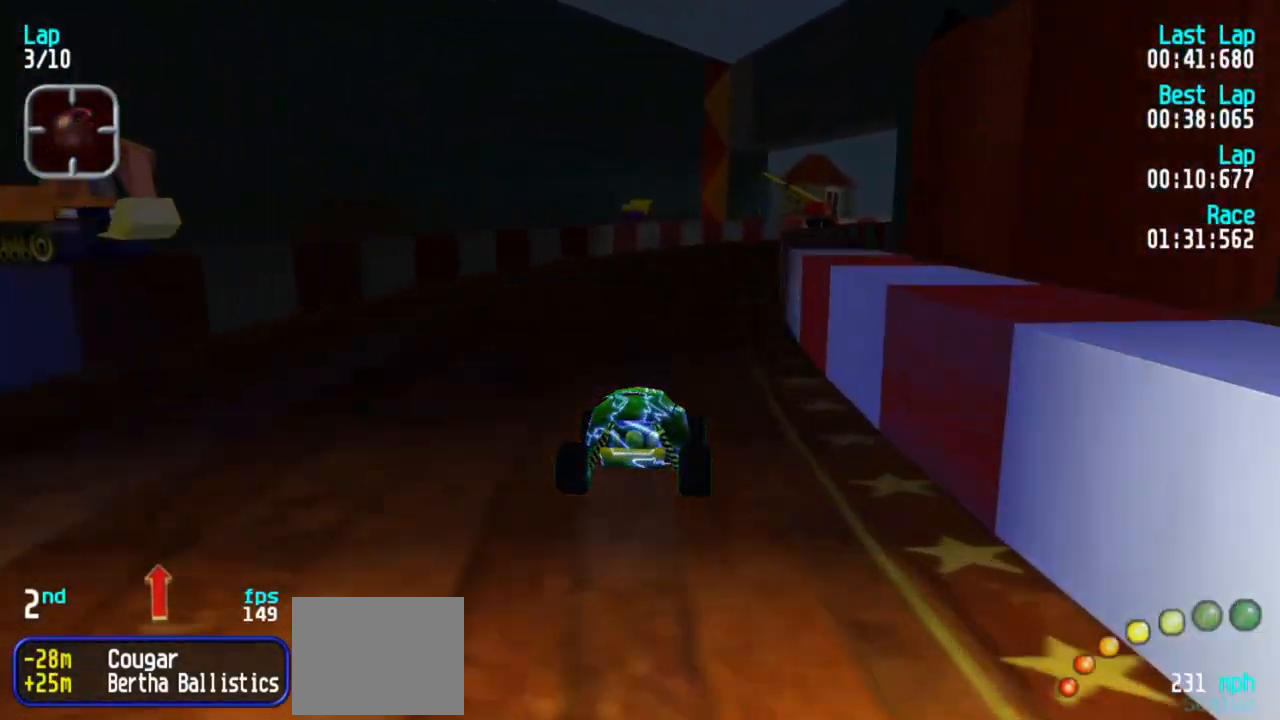
{"keys": ["5"], "events": [[167, "3", "down"], [217, "3", "up"], [400, "3", "down"], [500, "3", "up"]]}
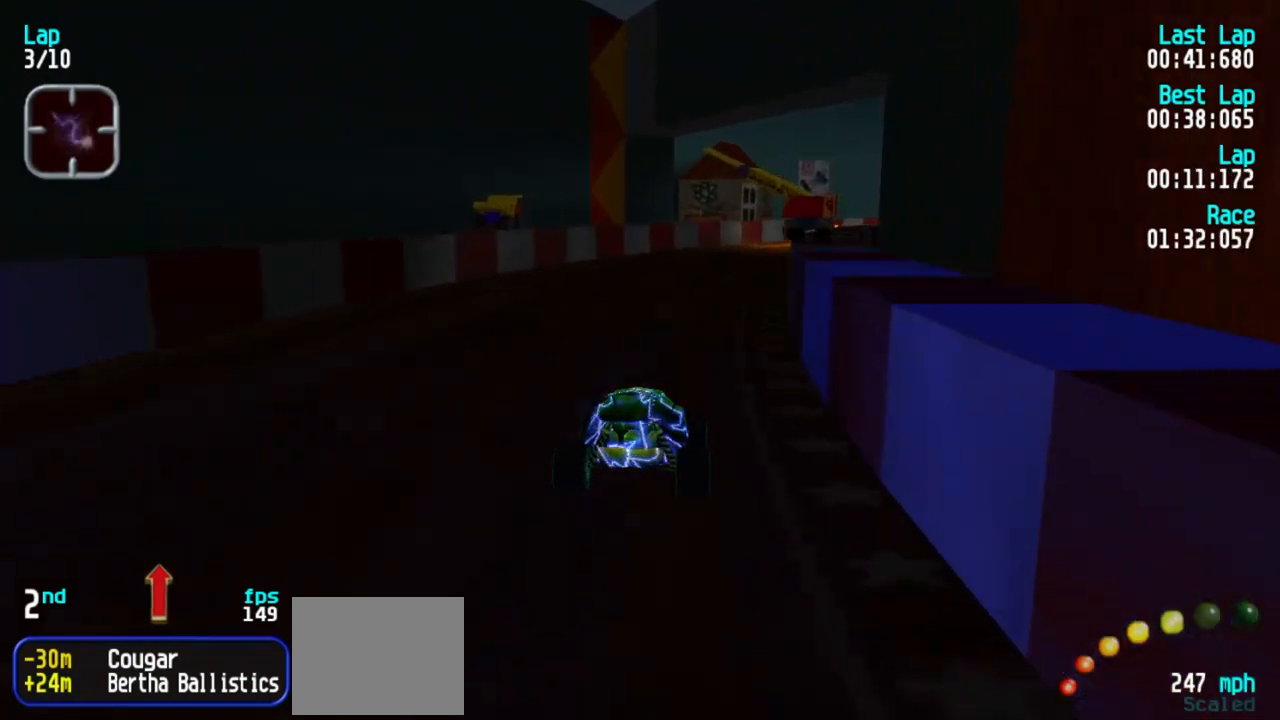
{"keys": ["5"], "events": [[83, "3", "down"], [133, "3", "up"], [217, "3", "down"], [267, "3", "up"], [317, "3", "down"], [417, "3", "up"]]}
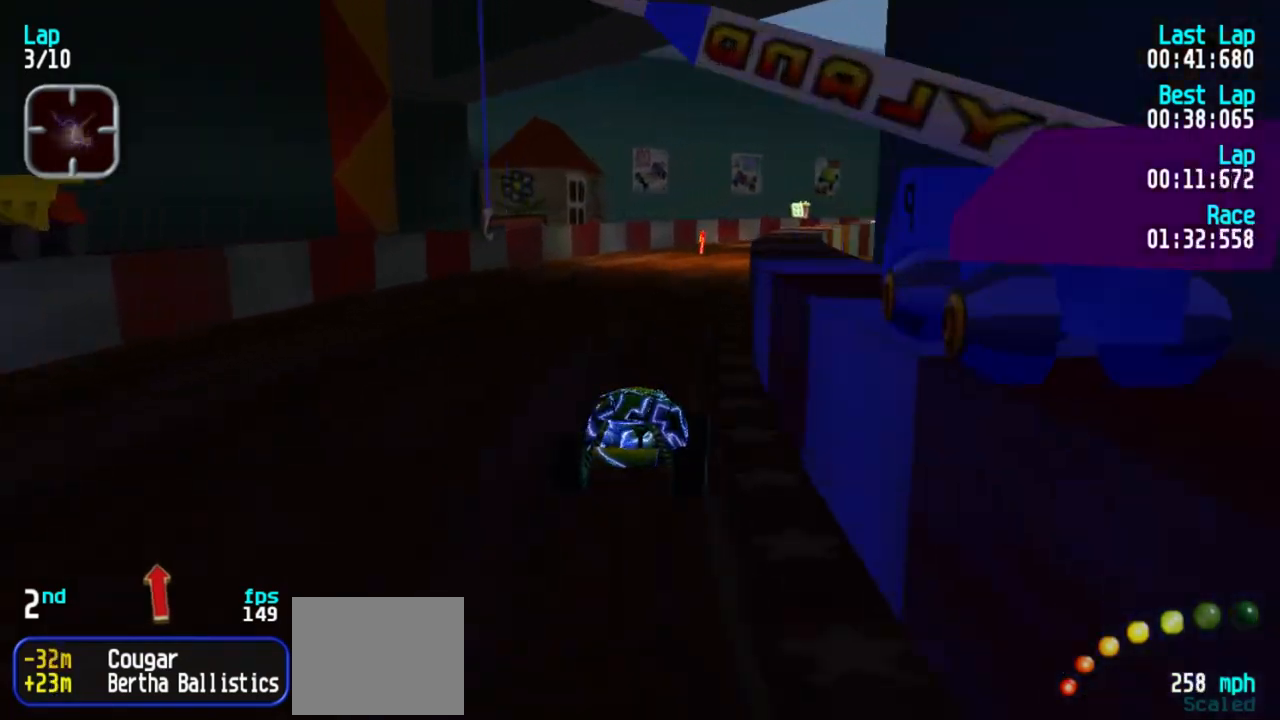
{"keys": ["5"], "events": [[100, "1", "down"], [183, "1", "up"]]}
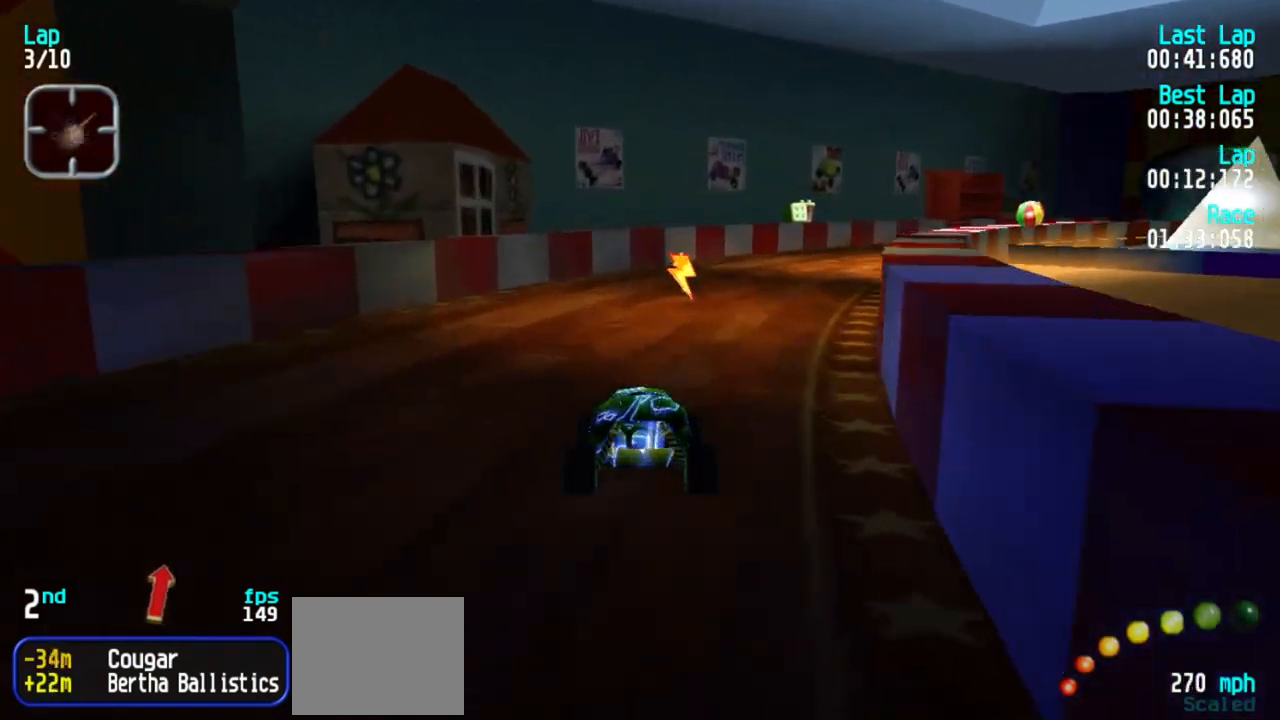
{"keys": ["3", "5"], "events": [[17, "3", "down"], [67, "3", "up"], [167, "3", "down"], [250, "3", "up"], [300, "3", "down"], [433, "3", "up"], [483, "3", "down"]]}
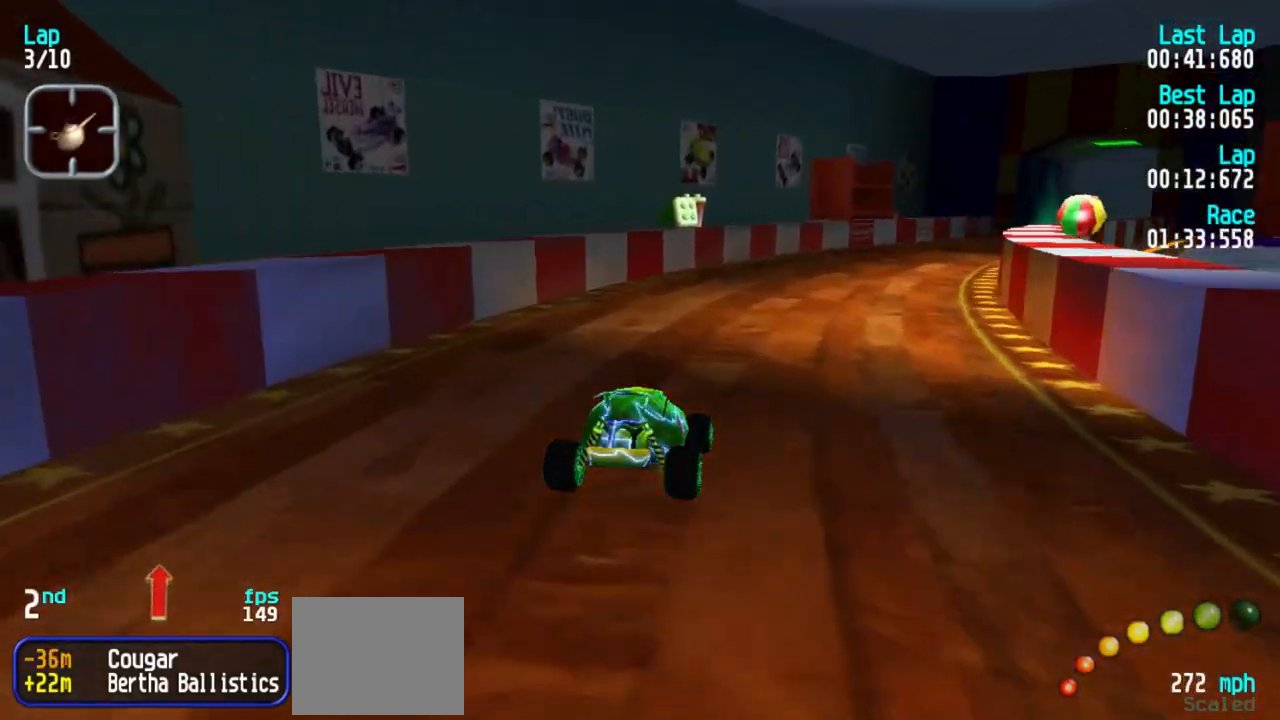
{"keys": ["5"], "events": [[33, "3", "up"], [133, "3", "down"], [167, "3", "up"], [217, "3", "down"], [317, "3", "up"]]}
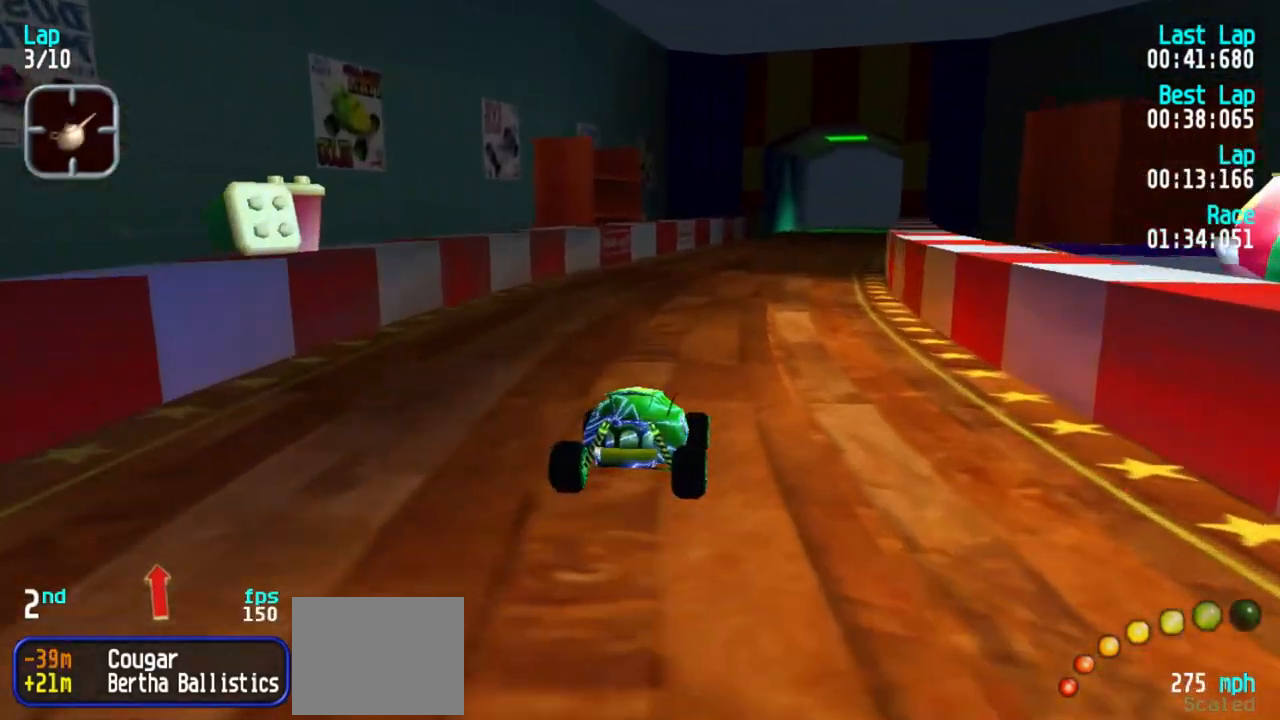
{"keys": ["5"], "events": [[50, "3", "down"], [100, "3", "up"], [283, "3", "down"], [367, "3", "up"]]}
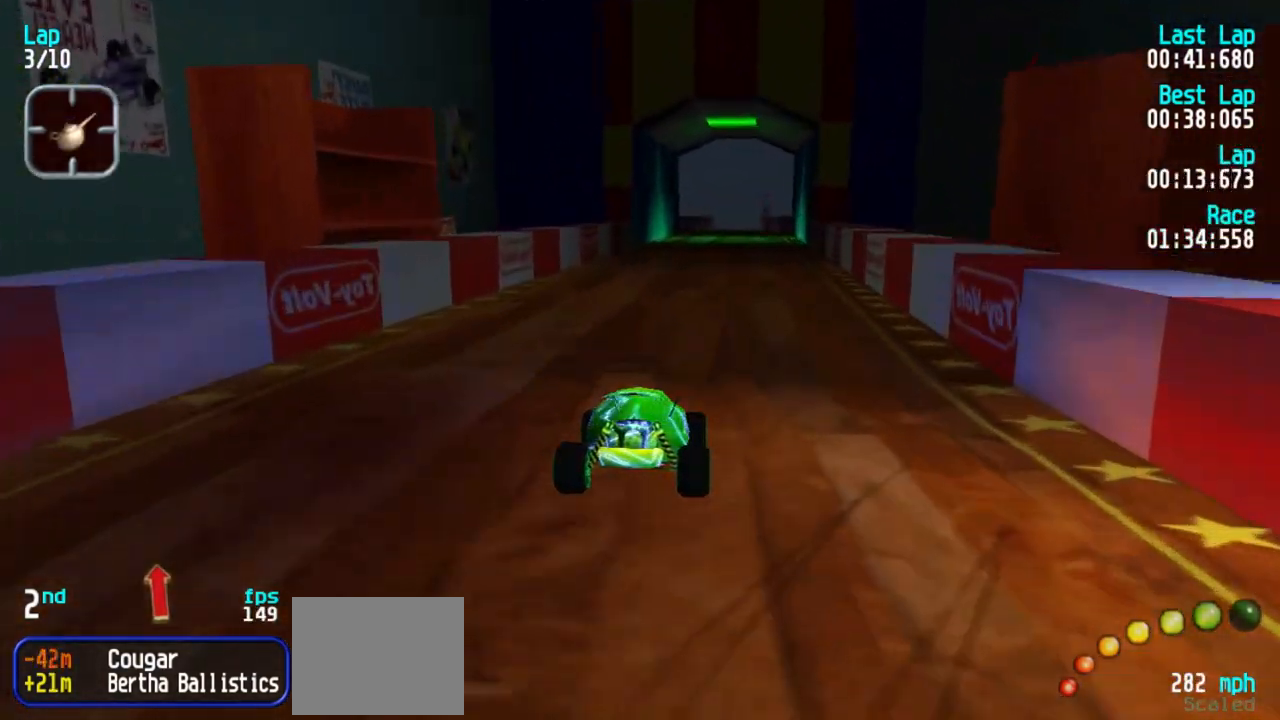
{"keys": ["5"], "events": [[300, "3", "down"], [400, "3", "up"]]}
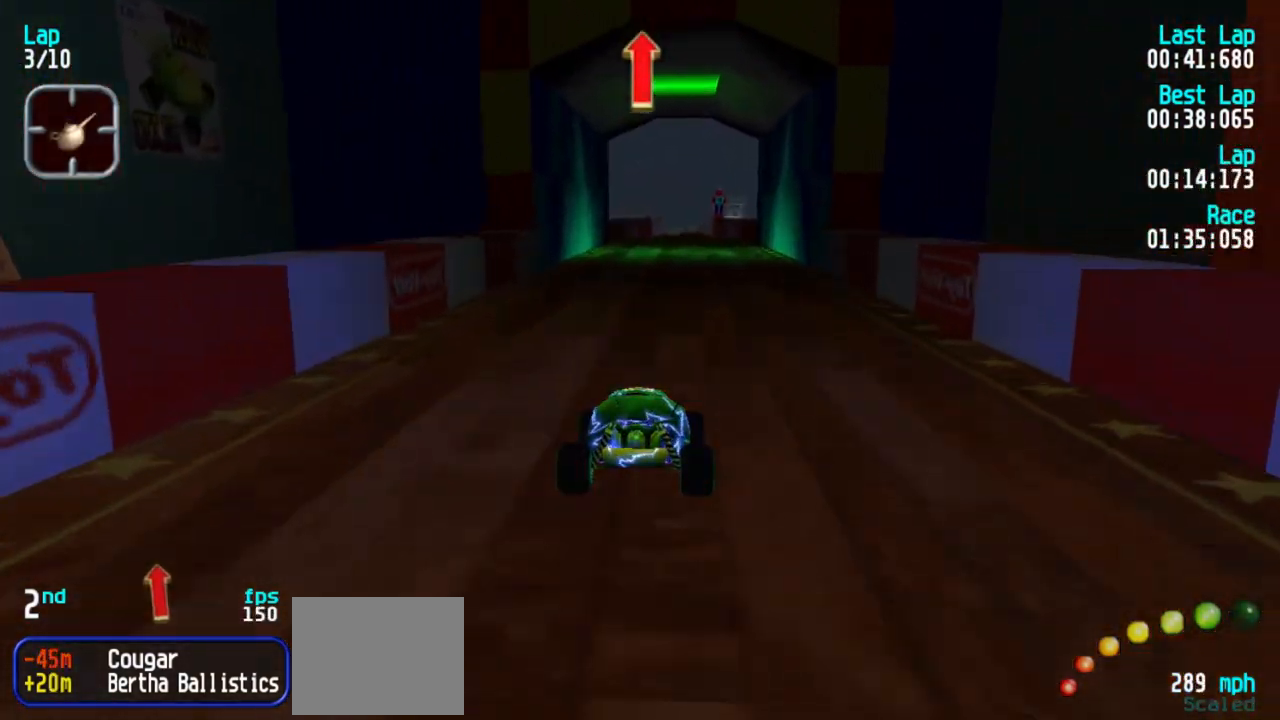
{"keys": ["5"], "events": [[367, "3", "down"], [450, "3", "up"]]}
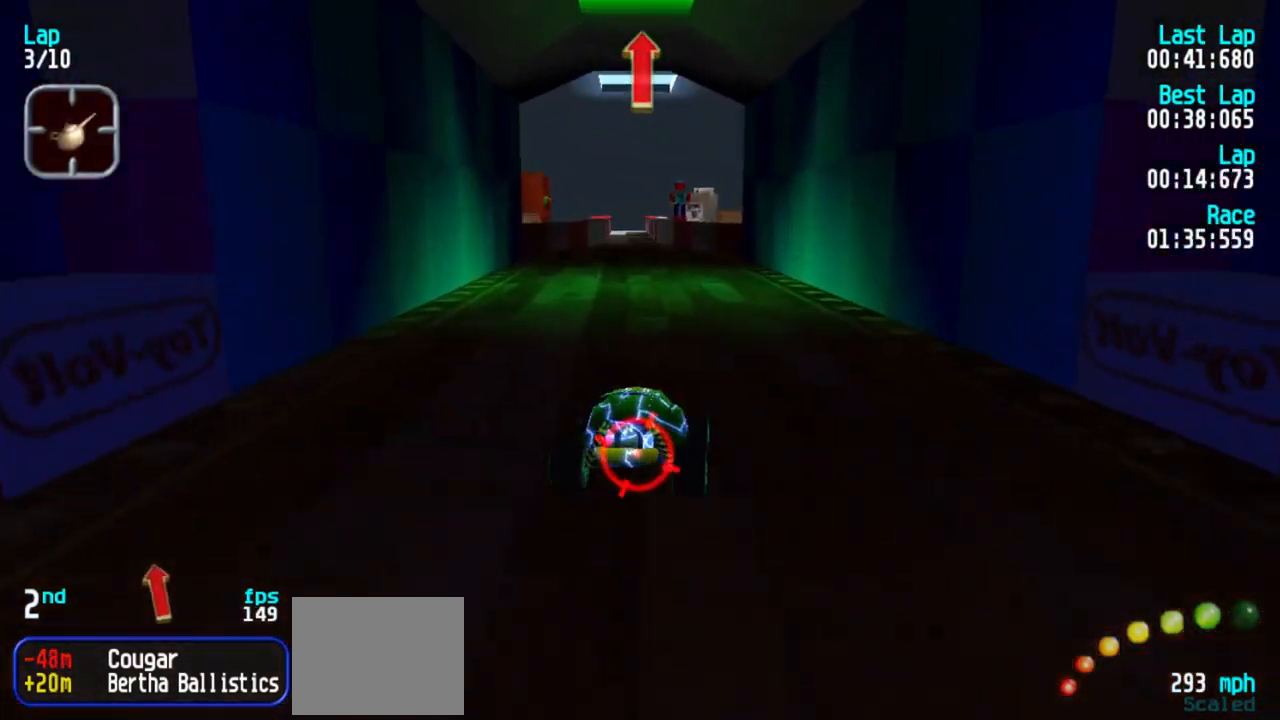
{"keys": ["1", "5"], "events": [[50, "3", "down"], [100, "3", "up"], [283, "1", "down"], [383, "1", "up"], [467, "1", "down"]]}
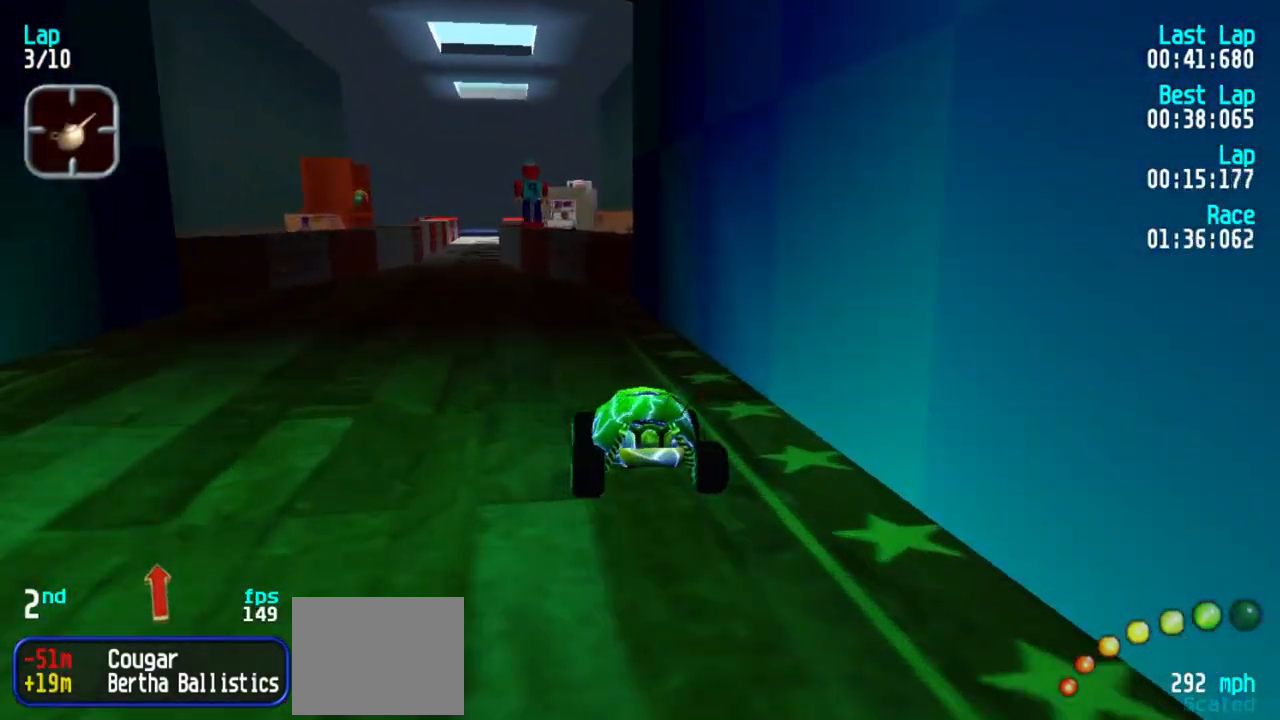
{"keys": ["3", "5"], "events": [[67, "1", "up"], [117, "1", "down"], [250, "1", "up"], [483, "3", "down"]]}
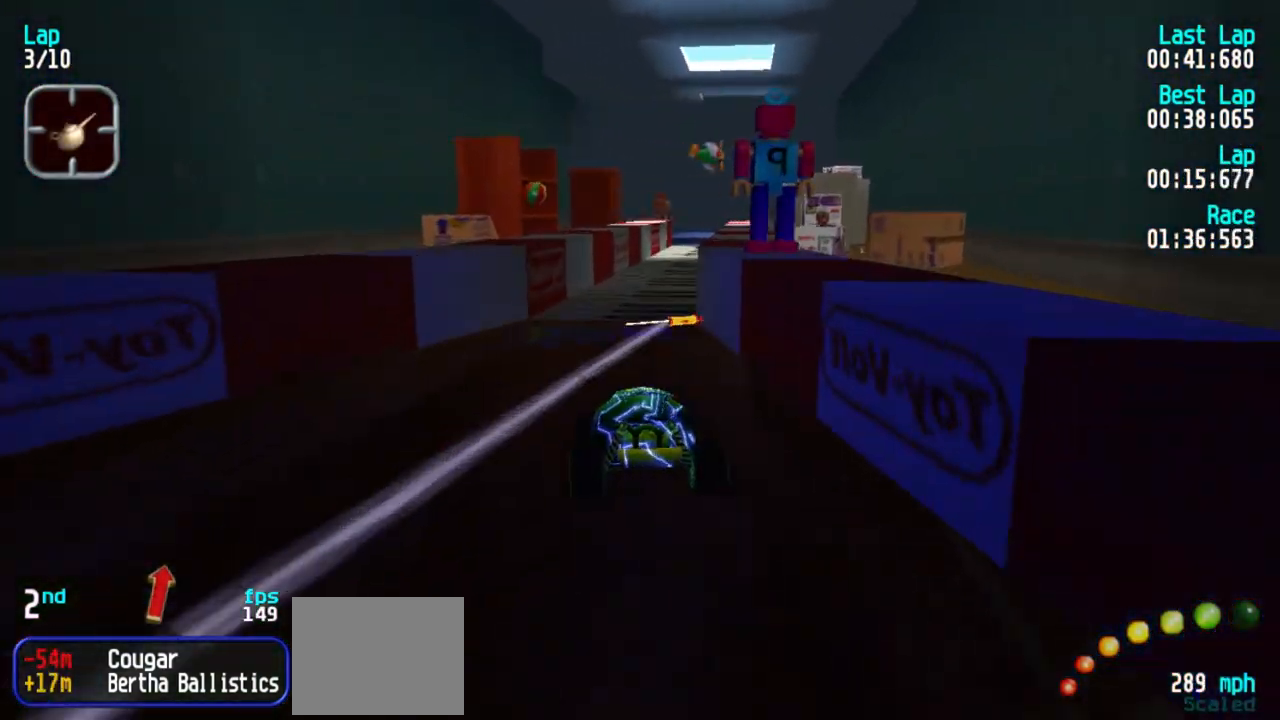
{"keys": ["5"], "events": [[83, "3", "up"], [217, "3", "down"], [317, "3", "up"]]}
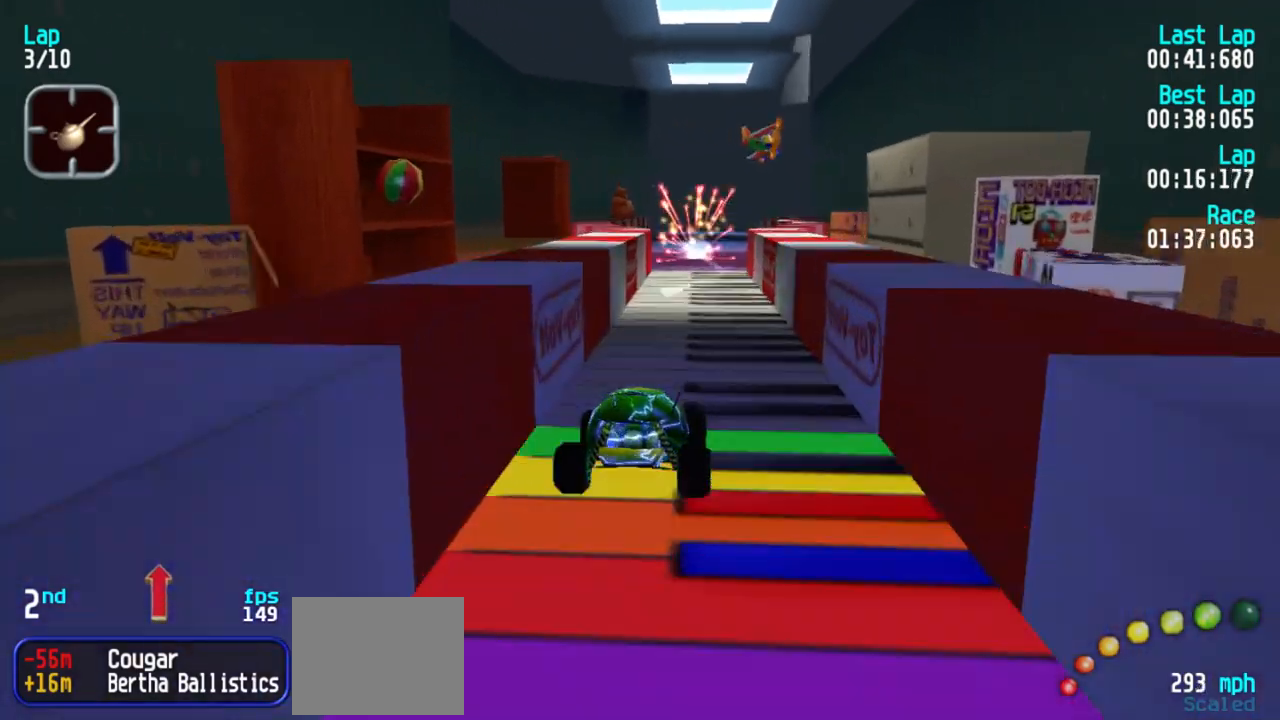
{"keys": ["1", "5"], "events": [[233, "3", "down"], [333, "3", "up"], [467, "1", "down"]]}
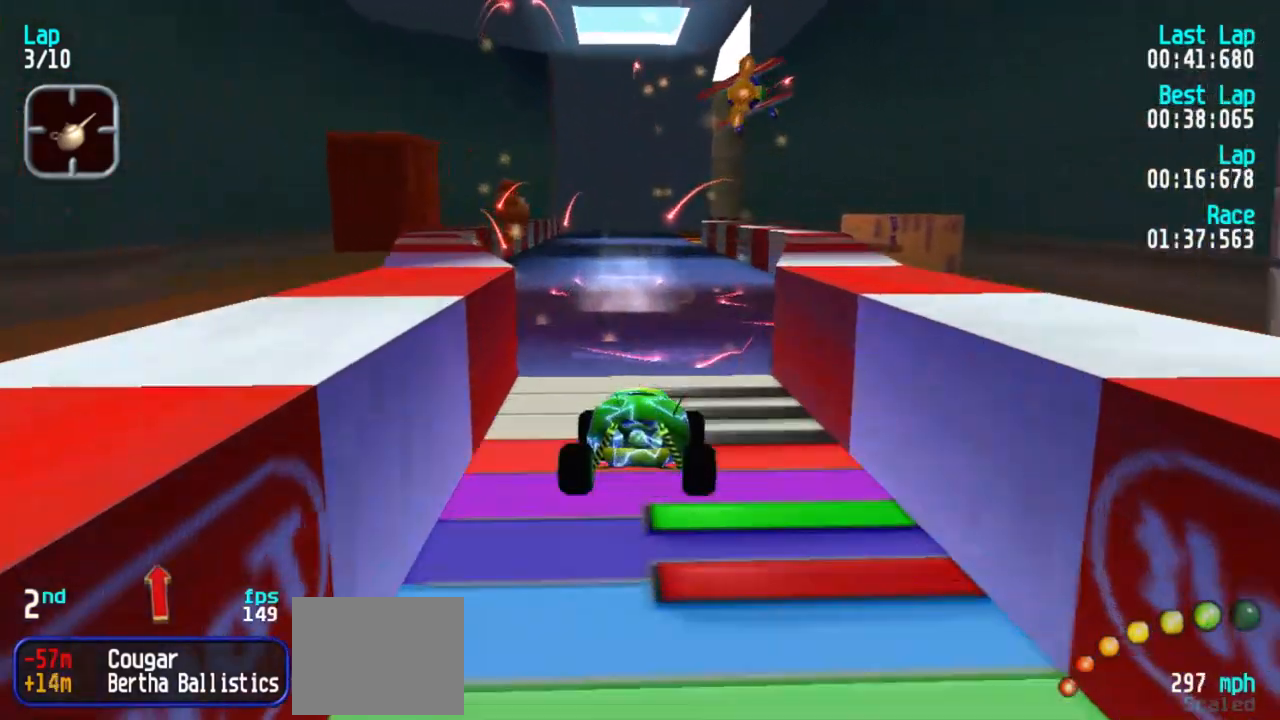
{"keys": ["5"], "events": [[17, "1", "up"]]}
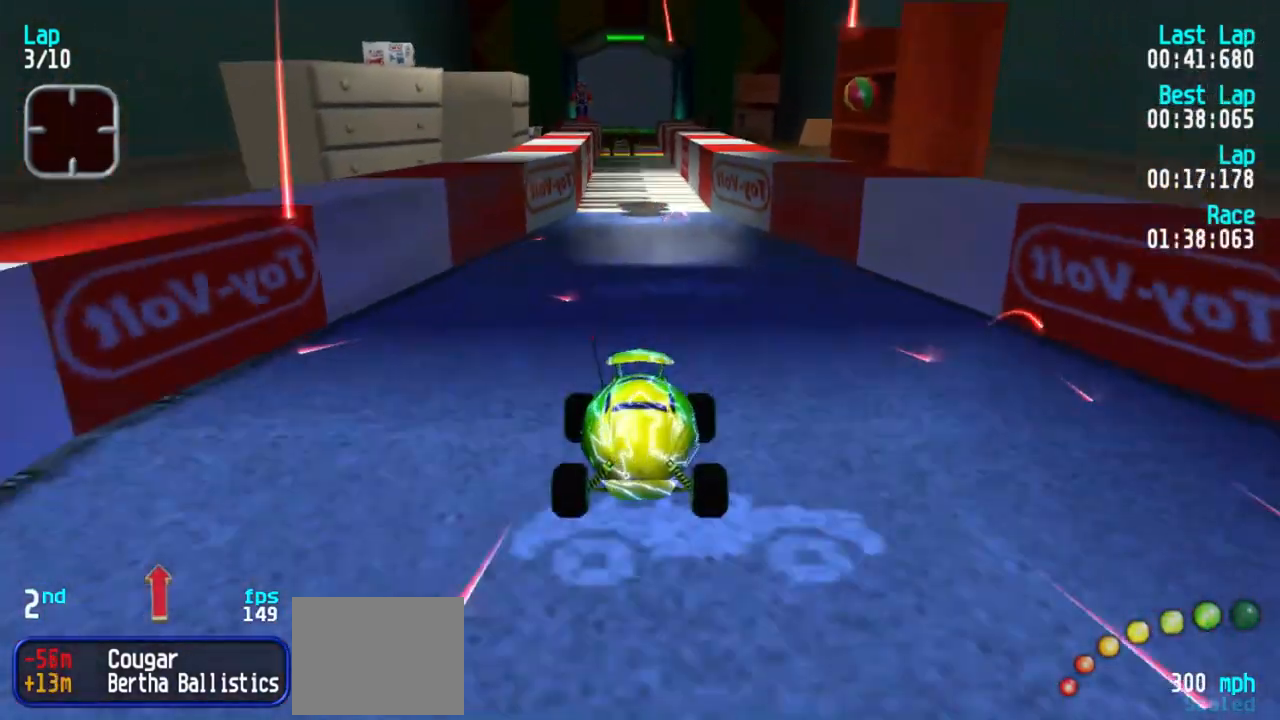
{"keys": ["5"], "events": []}
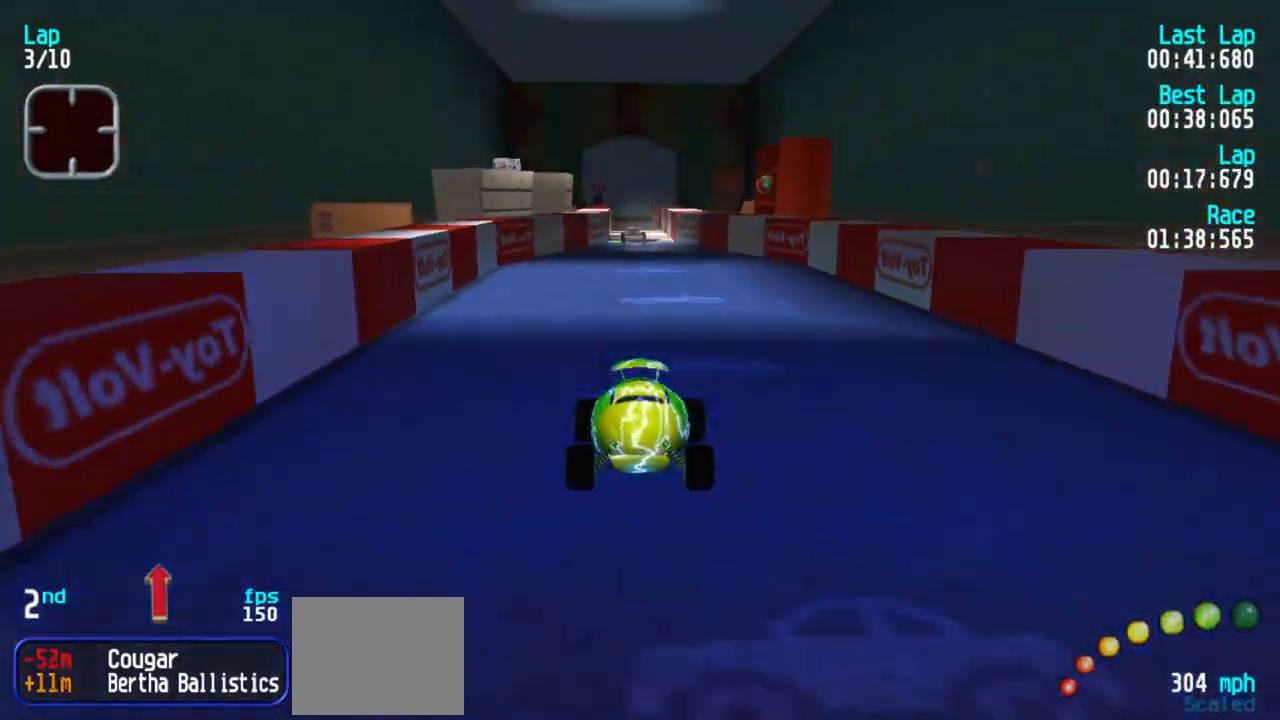
{"keys": ["5"], "events": [[283, "1", "down"], [333, "1", "up"]]}
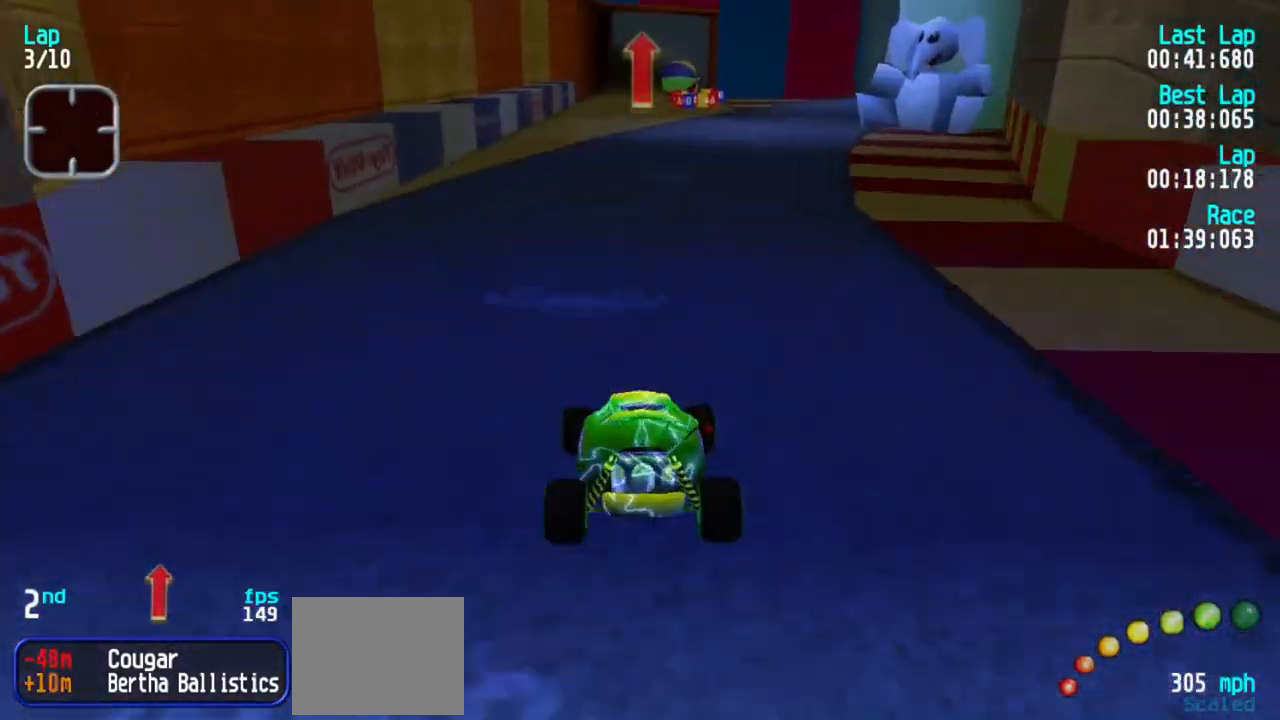
{"keys": ["5"], "events": []}
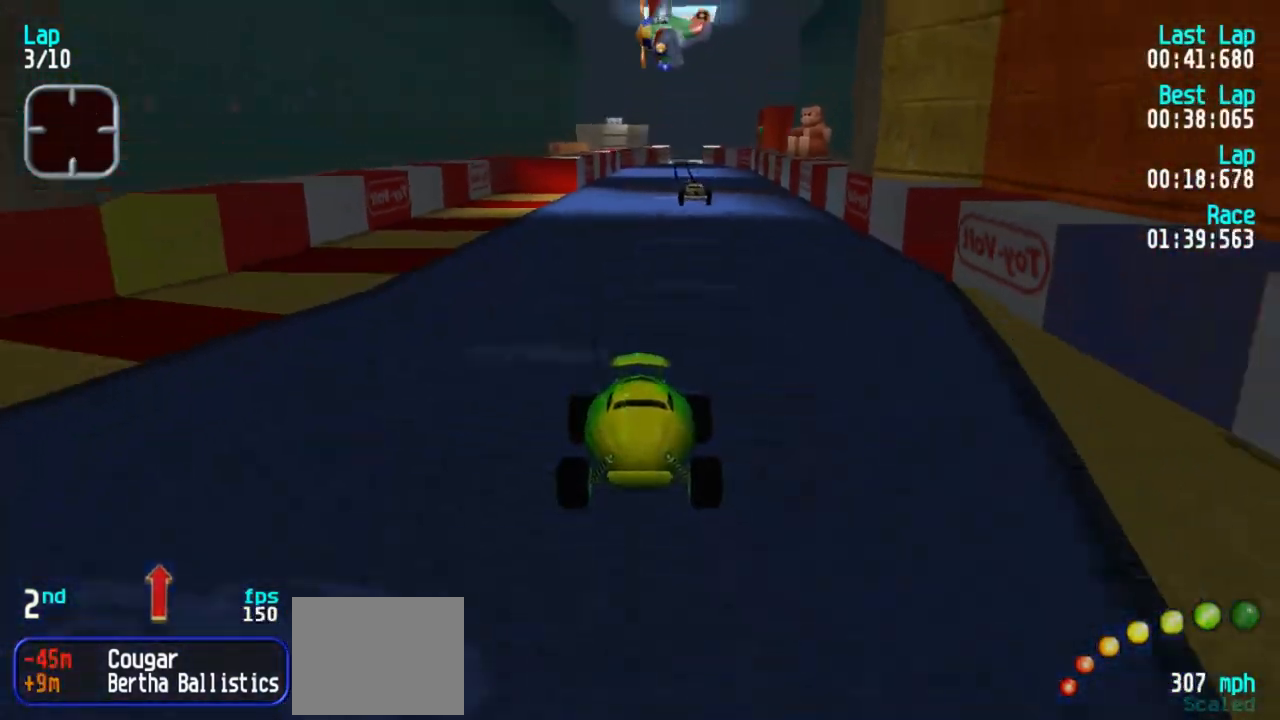
{"keys": ["5"], "events": []}
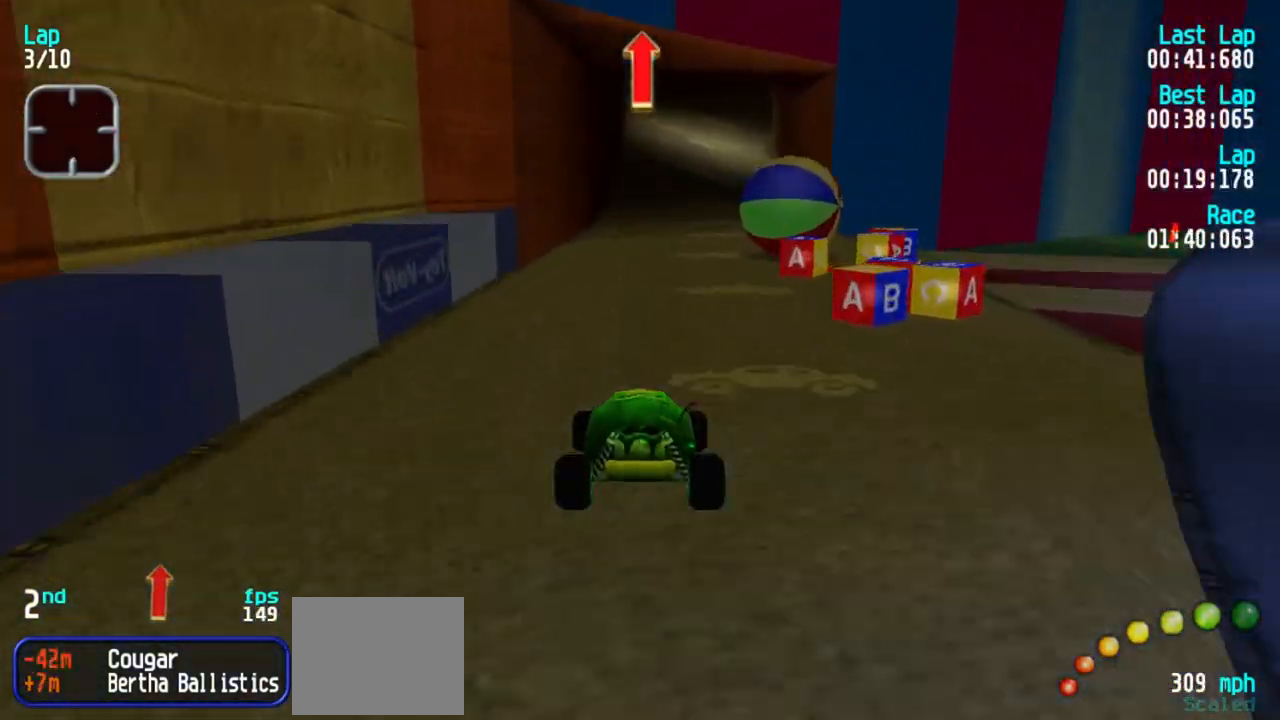
{"keys": ["3", "5"], "events": [[467, "3", "down"]]}
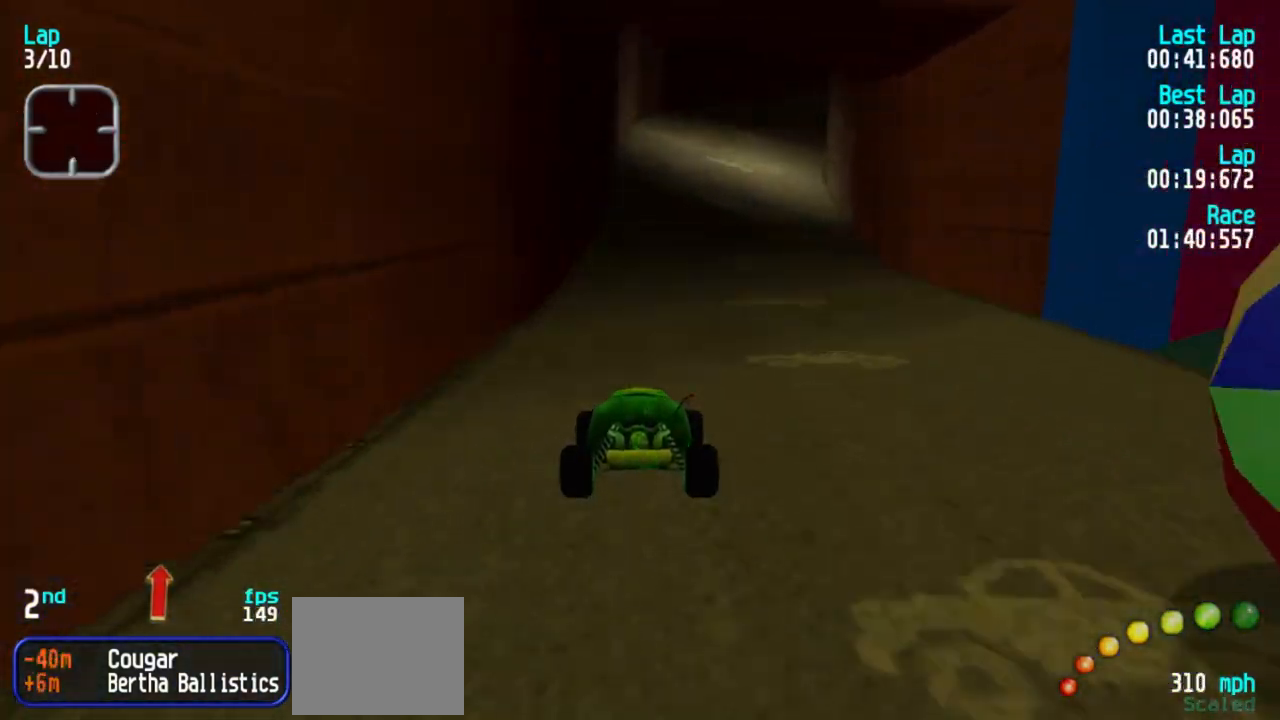
{"keys": ["5"], "events": [[17, "3", "up"]]}